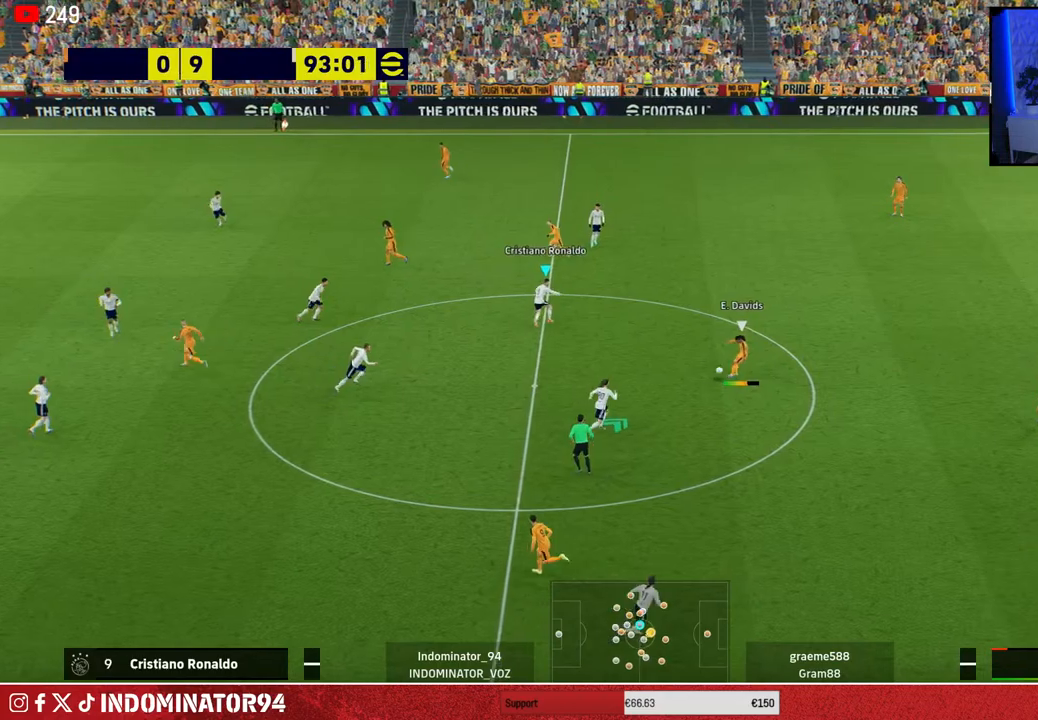
Gameplay with a controller (PlayStation layout); each line is a JSON object with the inputs held at the frame after it. "events" lists button and stick changes between this image and that frame as [ms after this image, input, new state], when the widget could be followed in between.
{"buttons": ["R1"], "left_stick": "left", "right_stick": "center", "events": [[17, "L1", "down"], [67, "CROSS", "up"], [167, "L1", "up"]]}
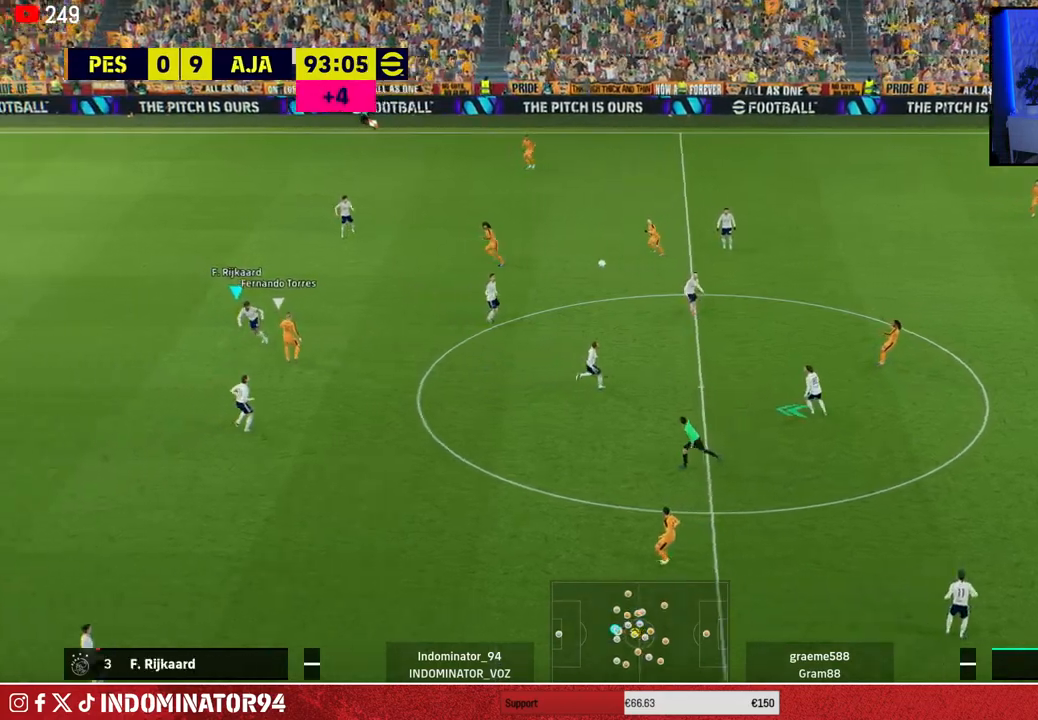
{"buttons": ["R1"], "left_stick": "left", "right_stick": "center", "events": []}
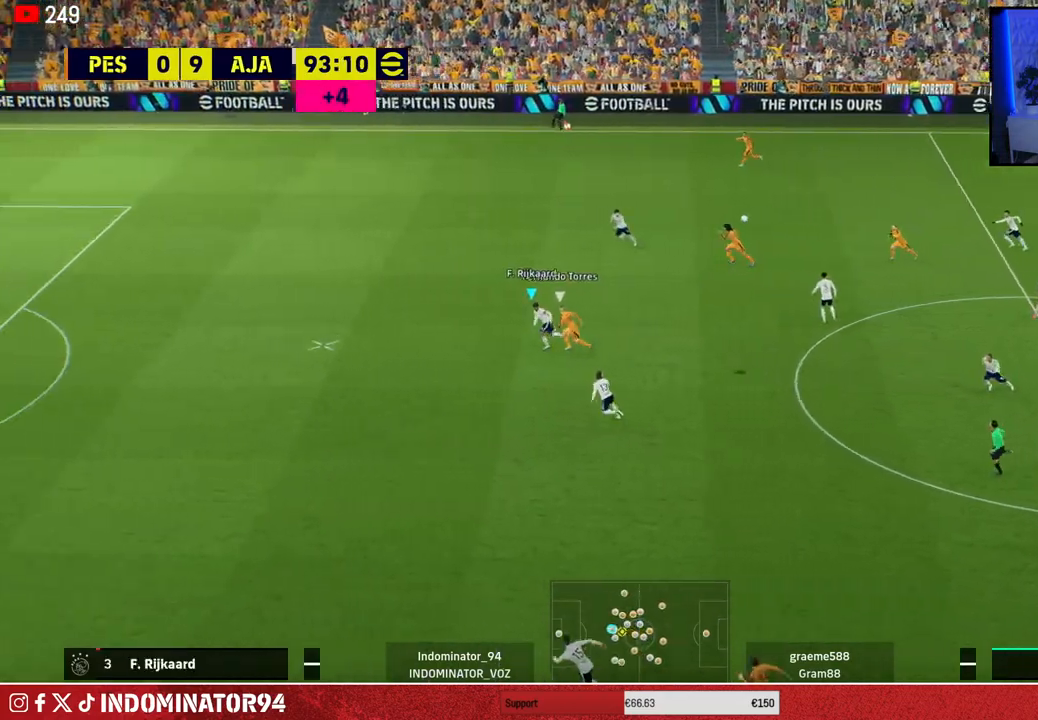
{"buttons": [], "left_stick": "right", "right_stick": "center", "events": [[33, "CROSS", "down"], [33, "R1", "up"], [50, "left_stick", "down"], [150, "left_stick", "right"], [183, "CROSS", "up"]]}
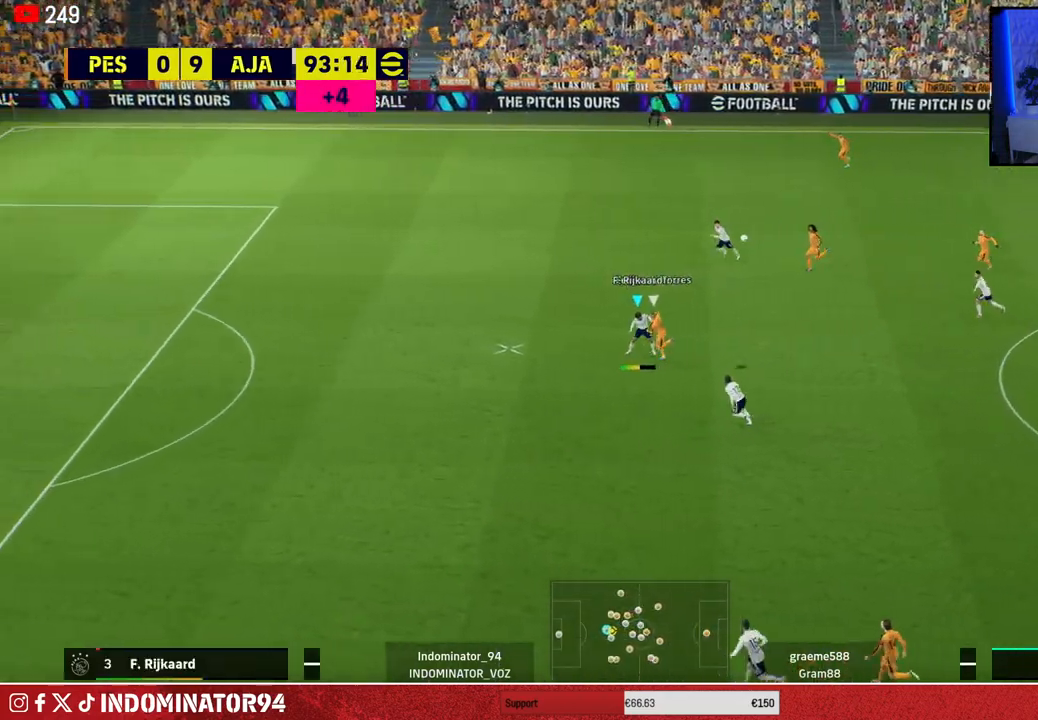
{"buttons": [], "left_stick": "right", "right_stick": "center", "events": []}
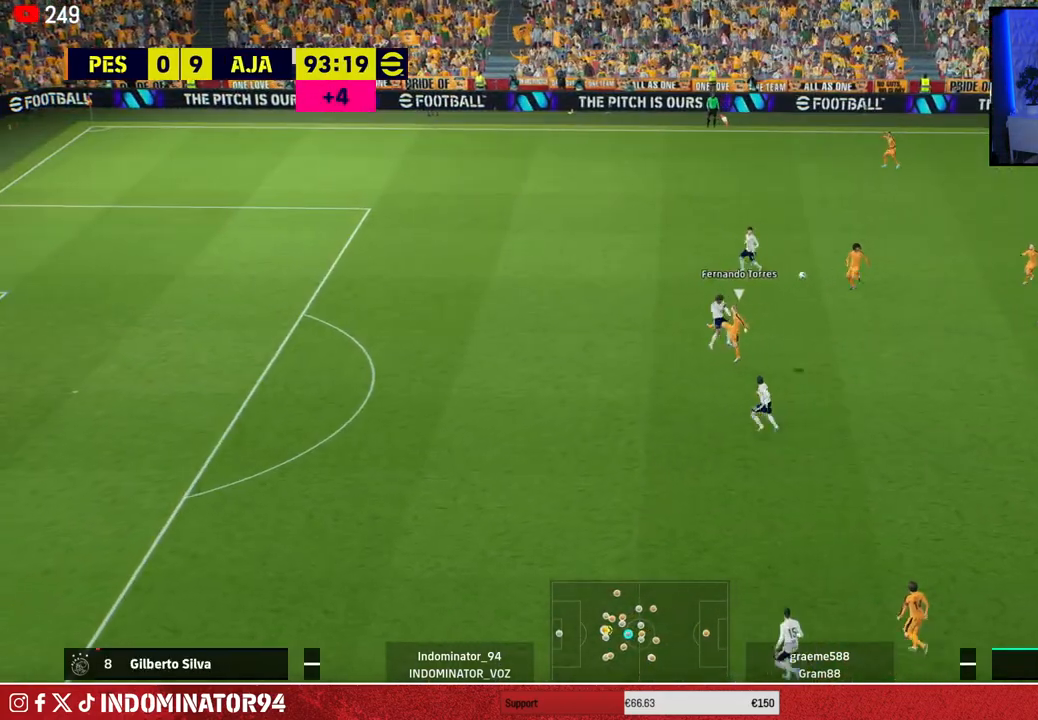
{"buttons": [], "left_stick": "up", "right_stick": "center", "events": [[250, "left_stick", "up-right"], [483, "left_stick", "up"]]}
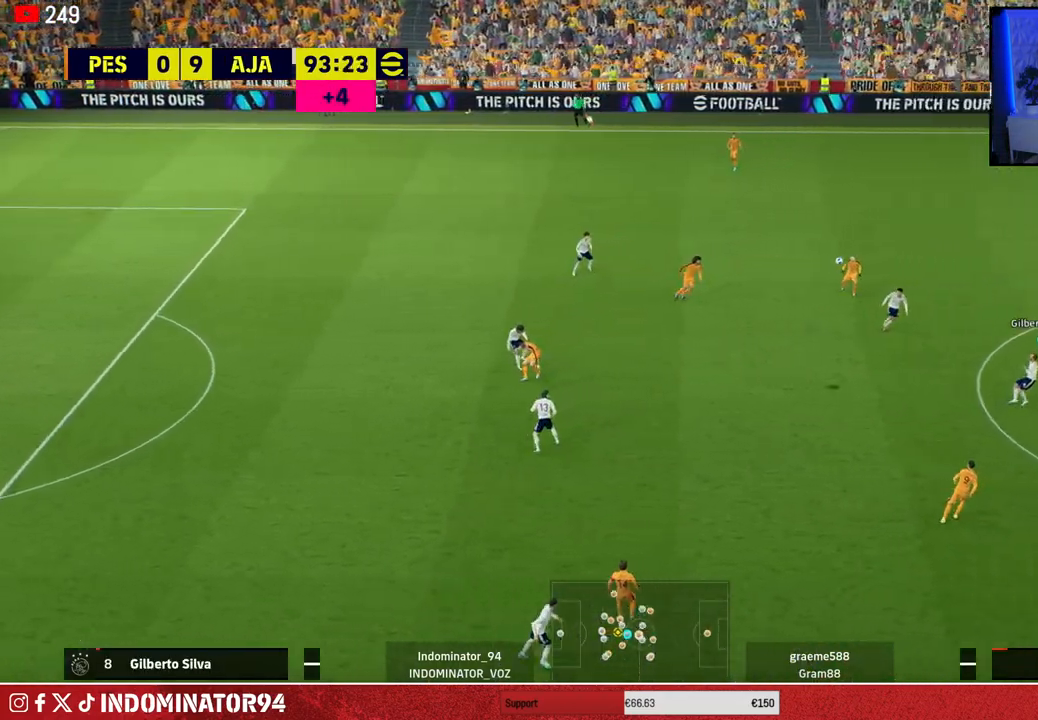
{"buttons": [], "left_stick": "up", "right_stick": "center", "events": [[150, "CROSS", "down"], [217, "CROSS", "up"]]}
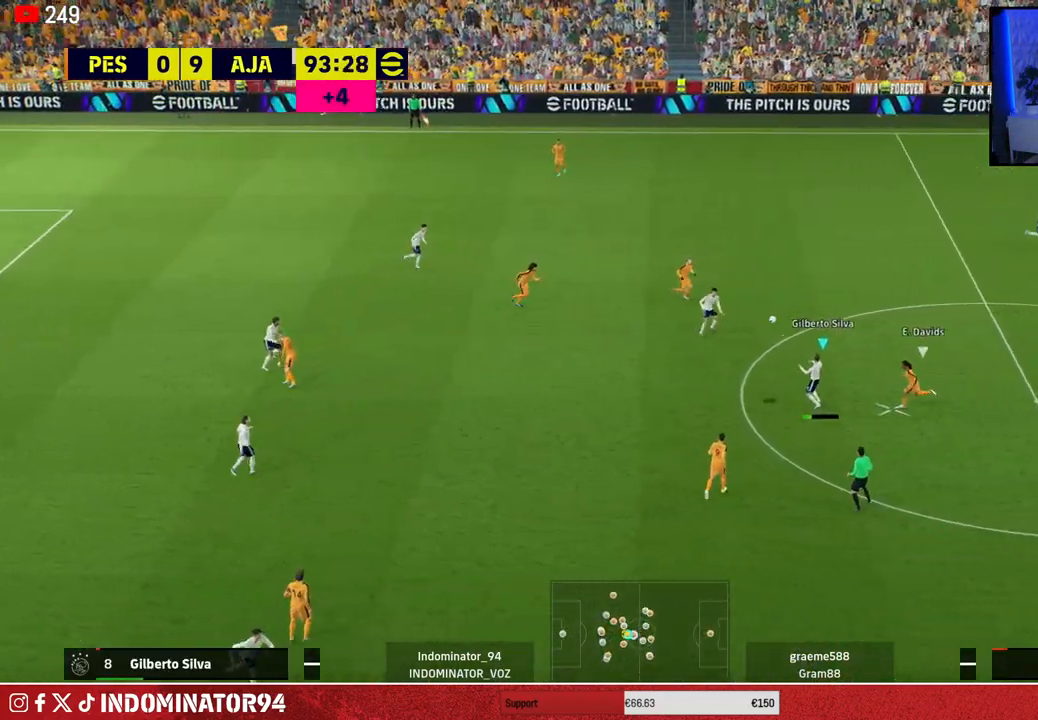
{"buttons": [], "left_stick": "right", "right_stick": "center", "events": [[100, "left_stick", "right"], [183, "CROSS", "down"], [333, "CROSS", "up"]]}
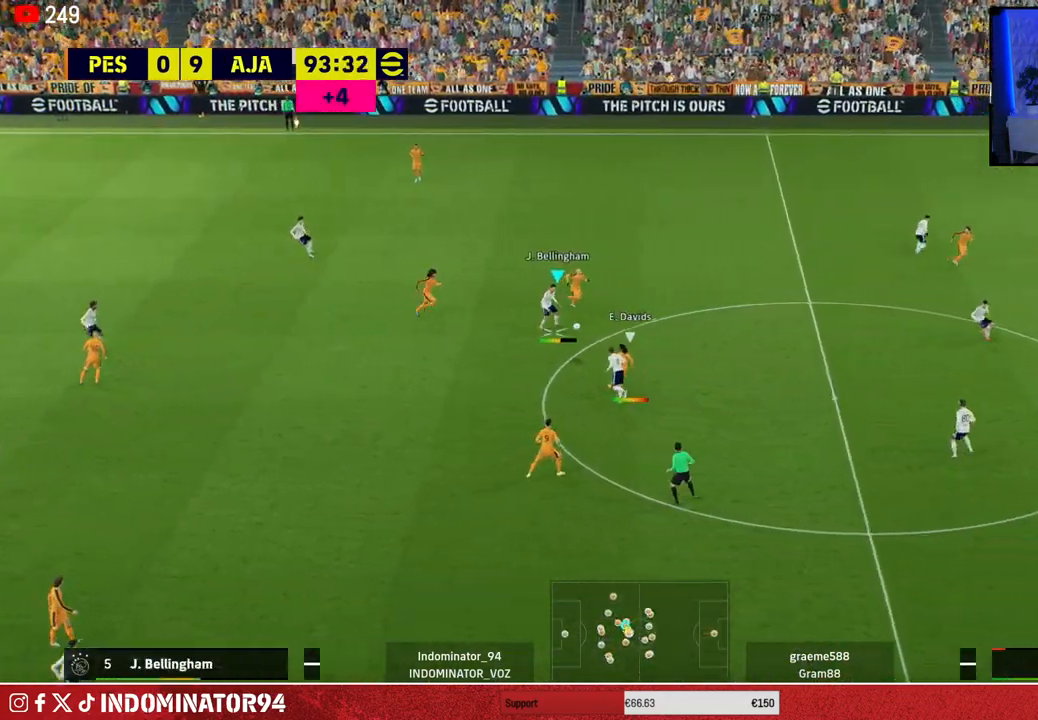
{"buttons": [], "left_stick": "down", "right_stick": "center", "events": [[133, "left_stick", "down-right"], [483, "left_stick", "down"]]}
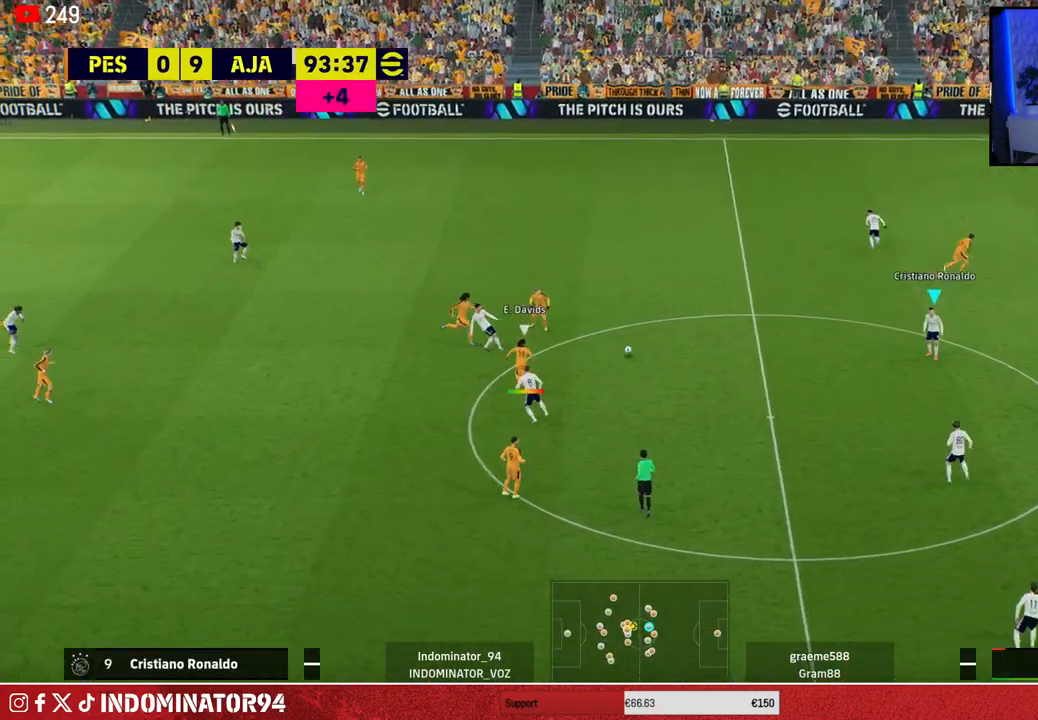
{"buttons": [], "left_stick": "down-left", "right_stick": "center", "events": [[217, "left_stick", "down-left"]]}
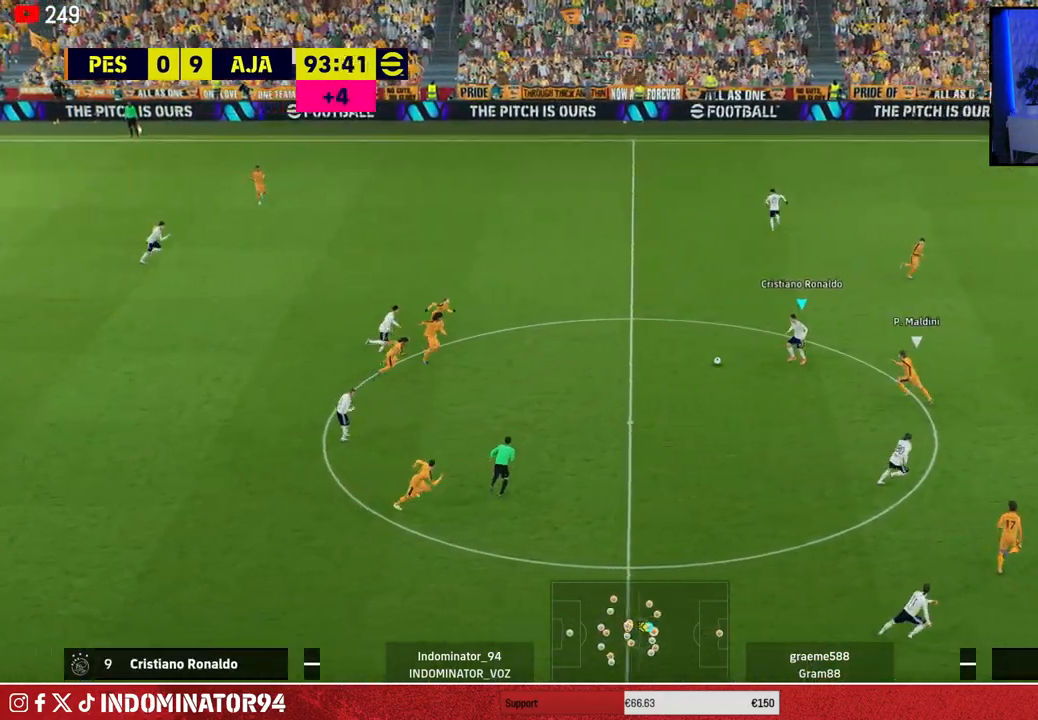
{"buttons": ["R1"], "left_stick": "down", "right_stick": "center", "events": [[50, "R1", "down"], [83, "left_stick", "down"]]}
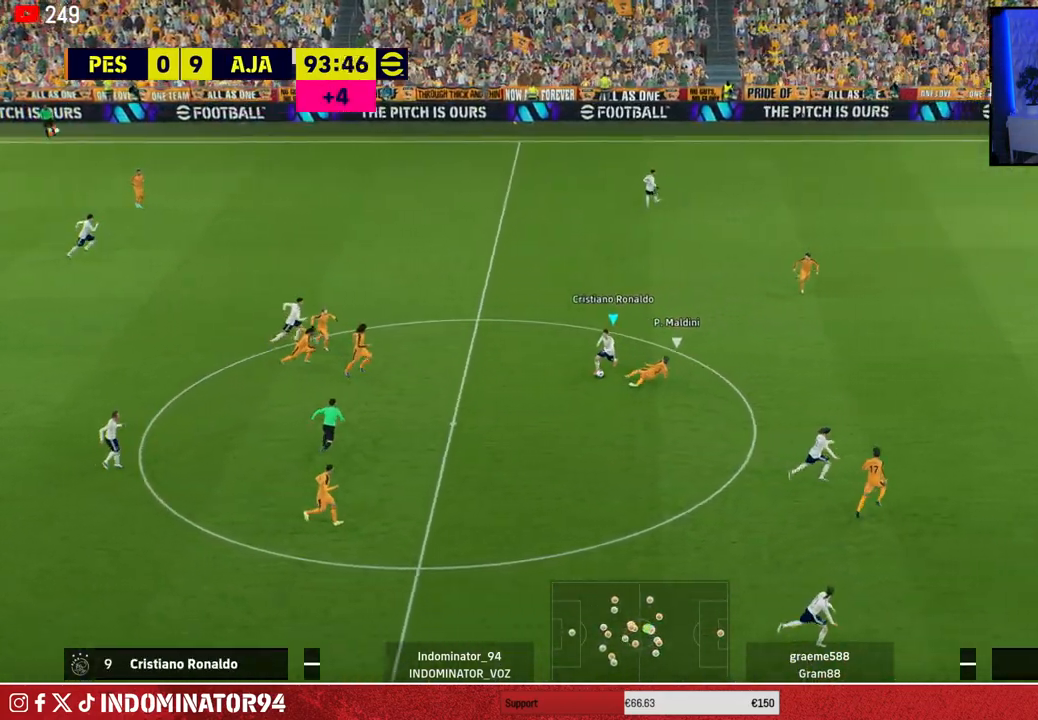
{"buttons": ["TRIANGLE", "R1"], "left_stick": "down-right", "right_stick": "center", "events": [[233, "left_stick", "down-right"], [367, "TRIANGLE", "down"]]}
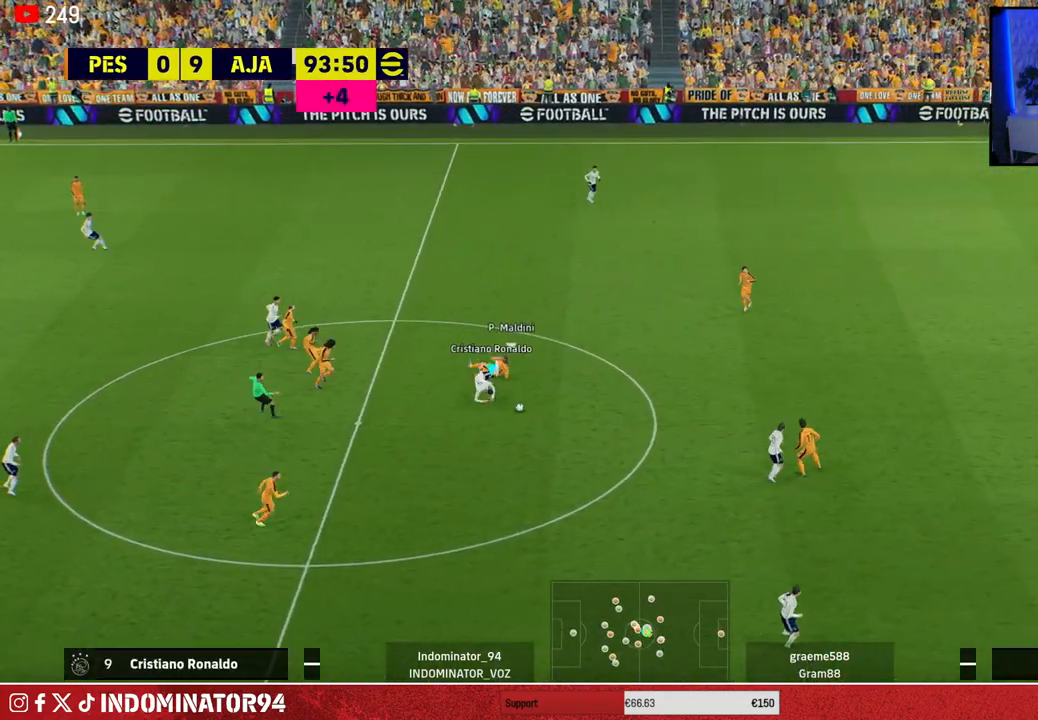
{"buttons": ["R1"], "left_stick": "down-right", "right_stick": "center", "events": [[67, "TRIANGLE", "up"]]}
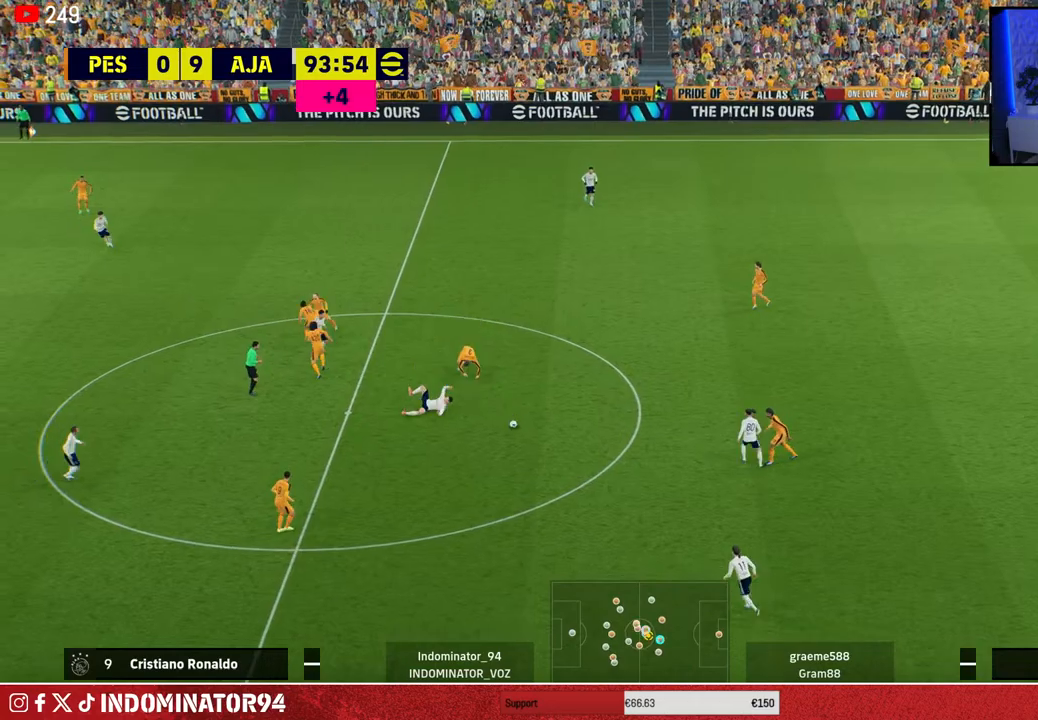
{"buttons": [], "left_stick": "right", "right_stick": "center", "events": [[83, "left_stick", "right"], [500, "R1", "up"]]}
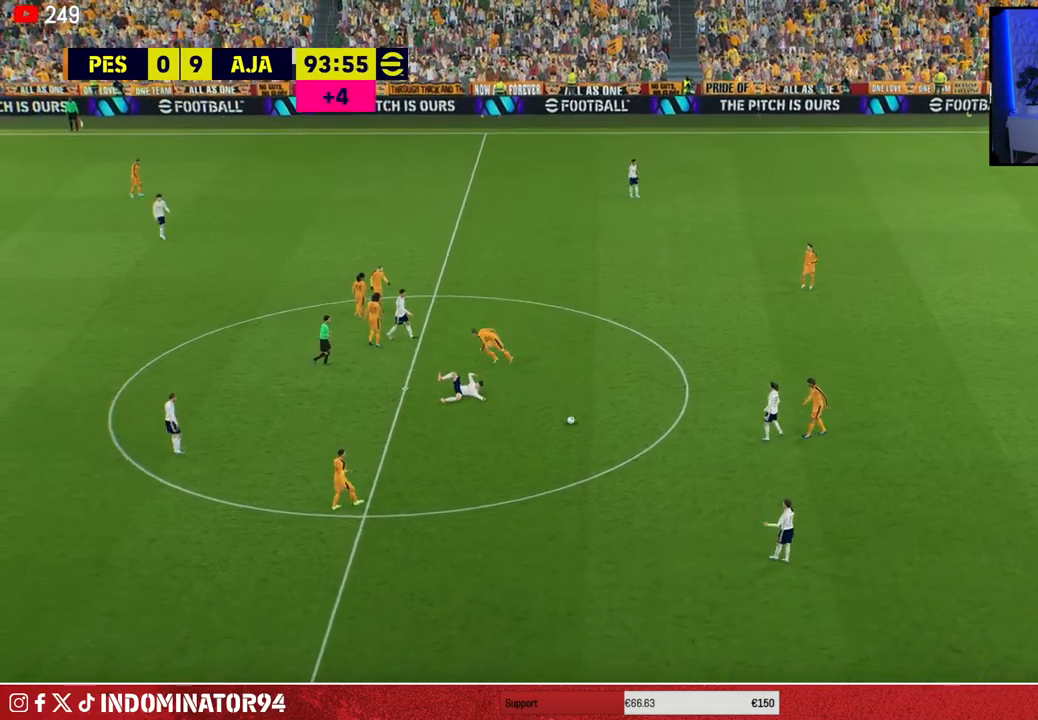
{"buttons": ["R2"], "left_stick": "center", "right_stick": "center", "events": [[167, "left_stick", "center"], [467, "R2", "down"]]}
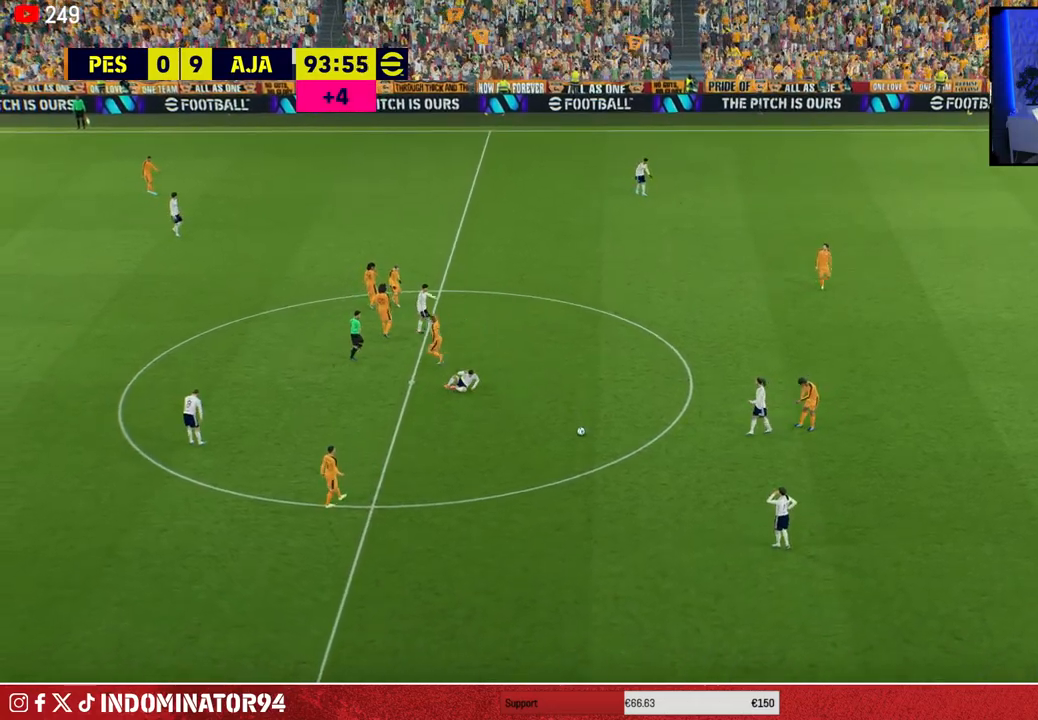
{"buttons": [], "left_stick": "center", "right_stick": "center", "events": [[117, "R2", "up"], [250, "R2", "down"], [383, "R2", "up"]]}
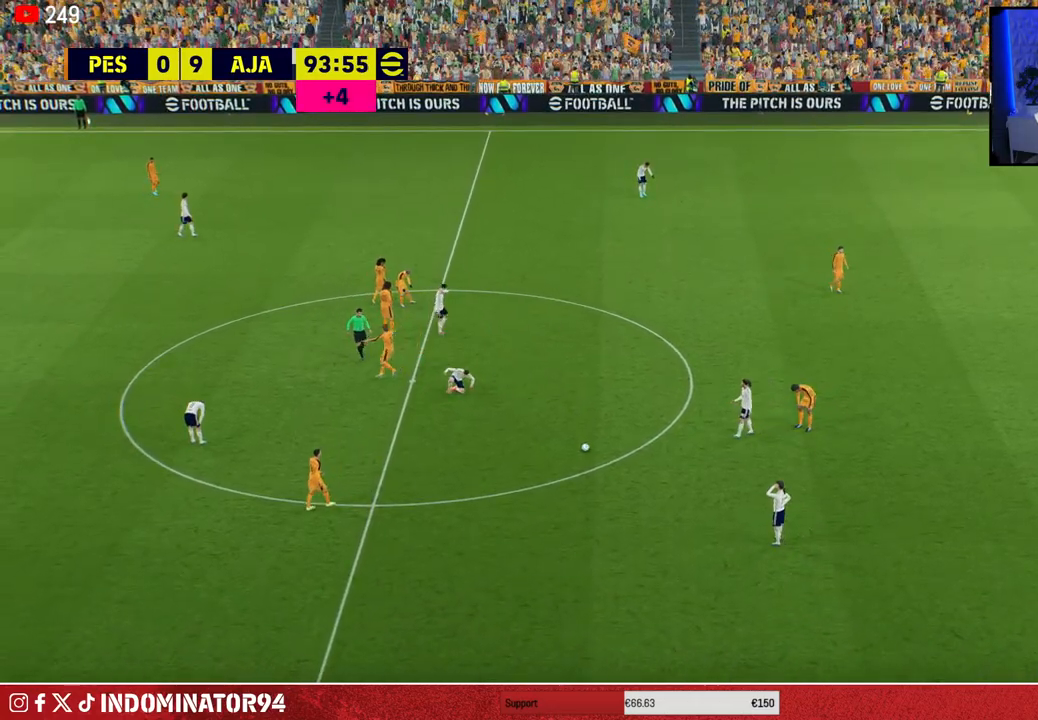
{"buttons": [], "left_stick": "center", "right_stick": "center", "events": []}
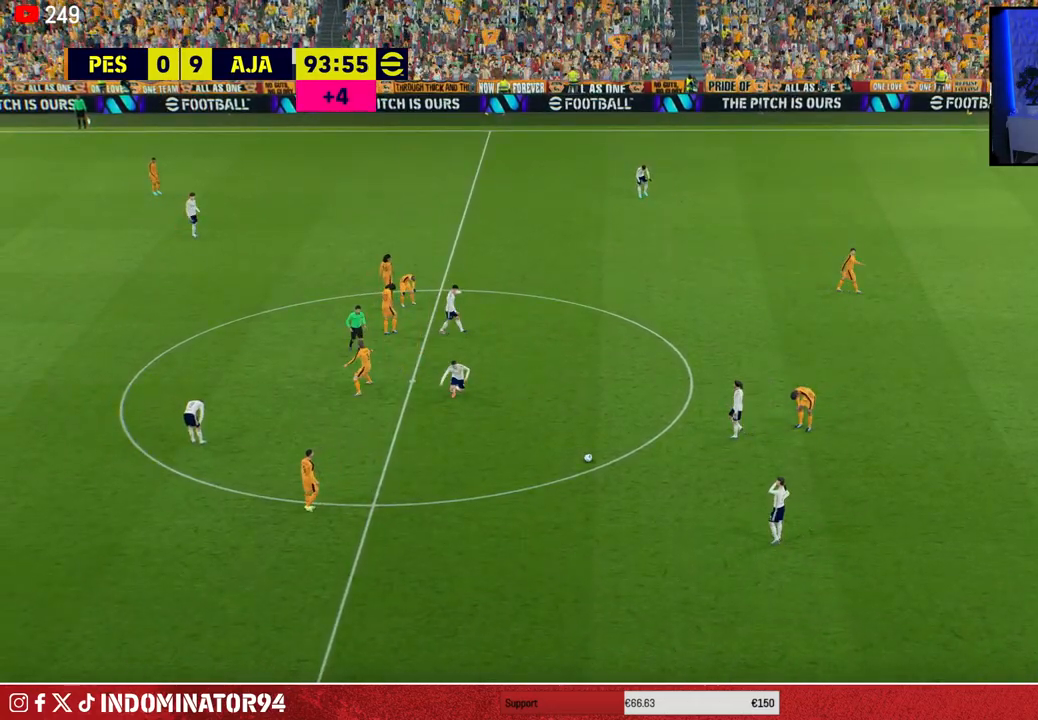
{"buttons": [], "left_stick": "center", "right_stick": "center", "events": []}
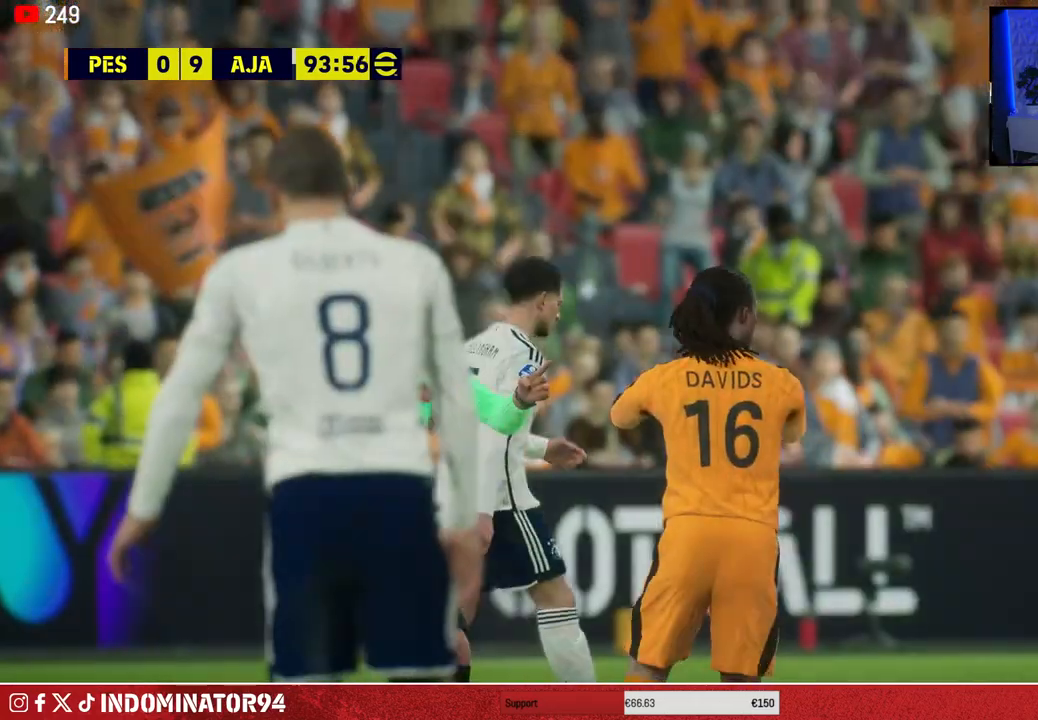
{"buttons": [], "left_stick": "center", "right_stick": "center", "events": []}
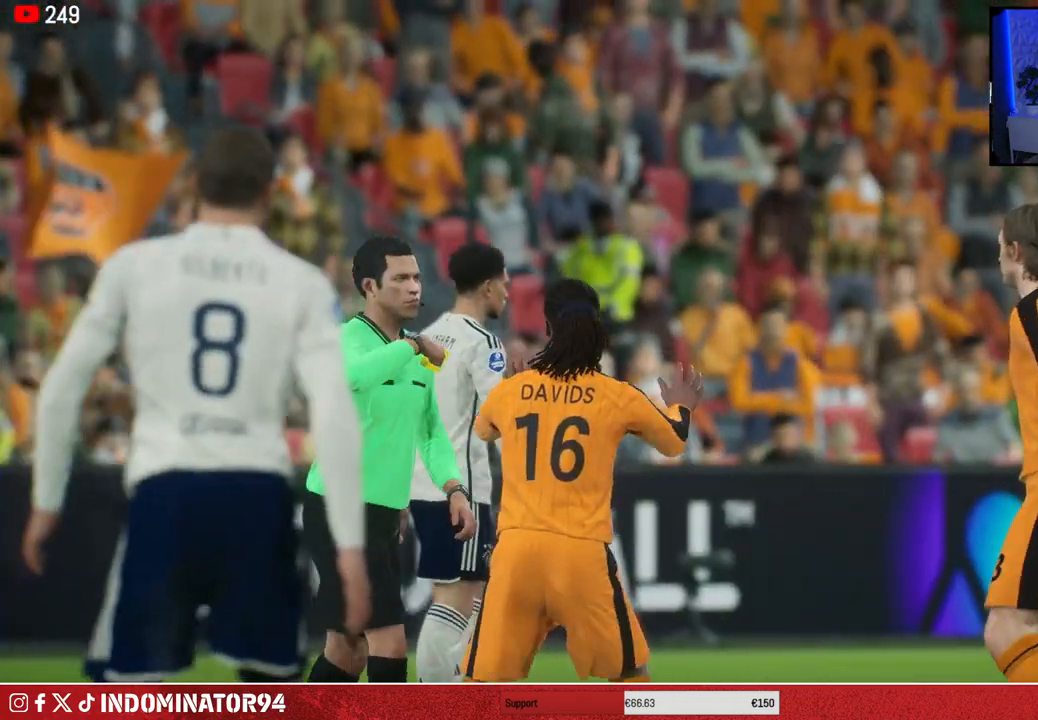
{"buttons": [], "left_stick": "center", "right_stick": "center", "events": []}
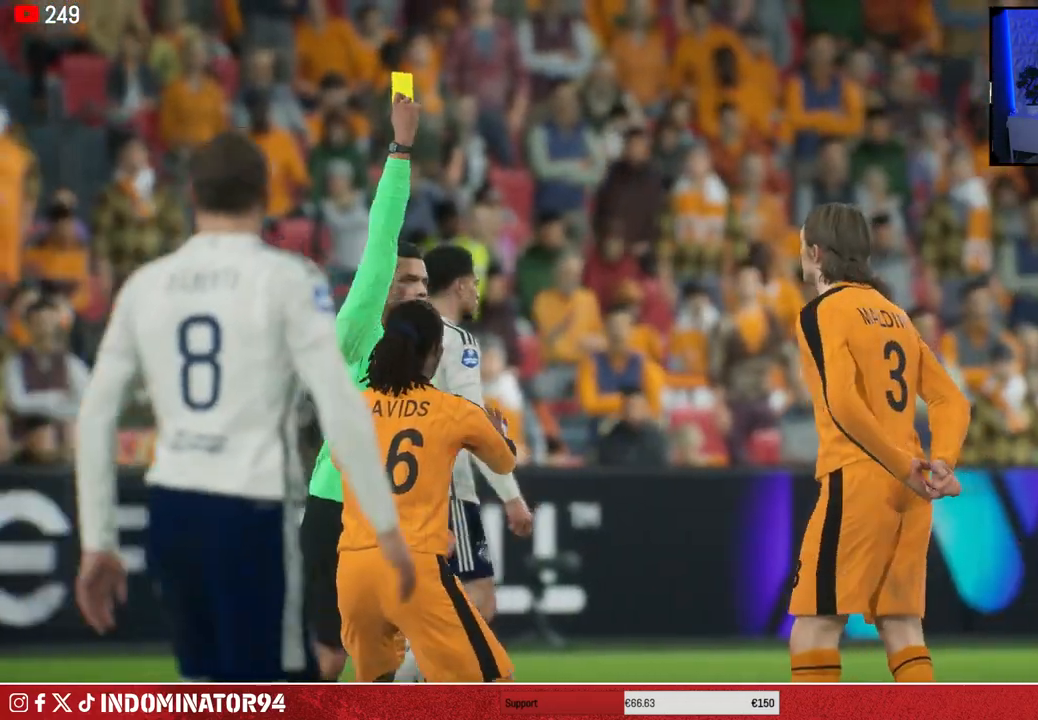
{"buttons": [], "left_stick": "center", "right_stick": "center", "events": []}
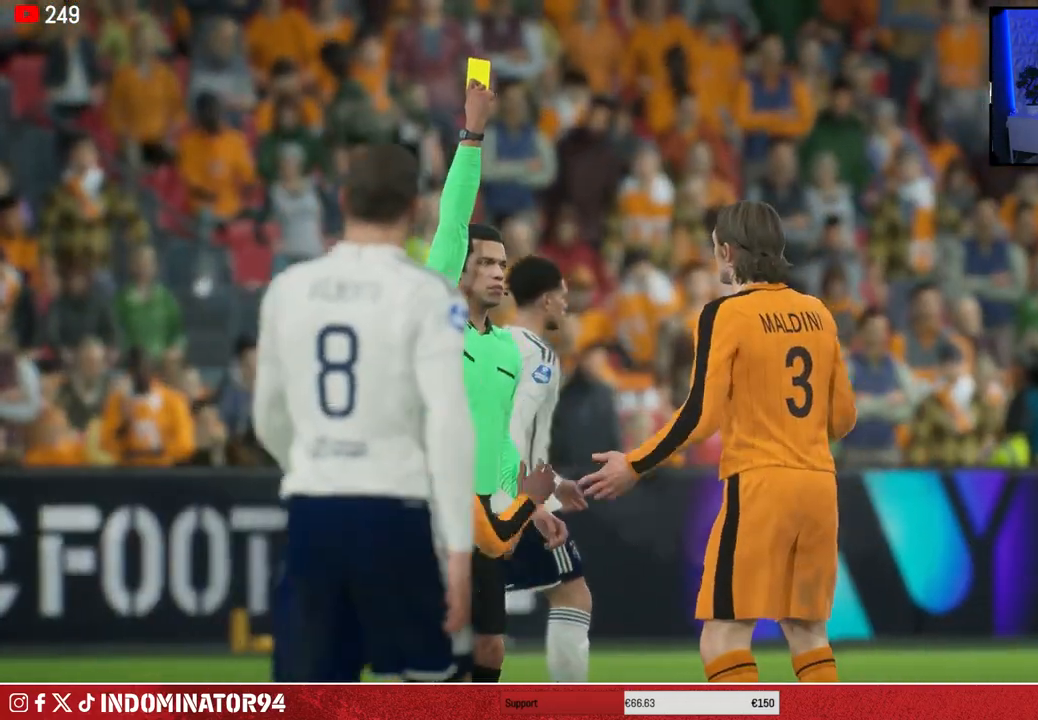
{"buttons": [], "left_stick": "center", "right_stick": "center", "events": []}
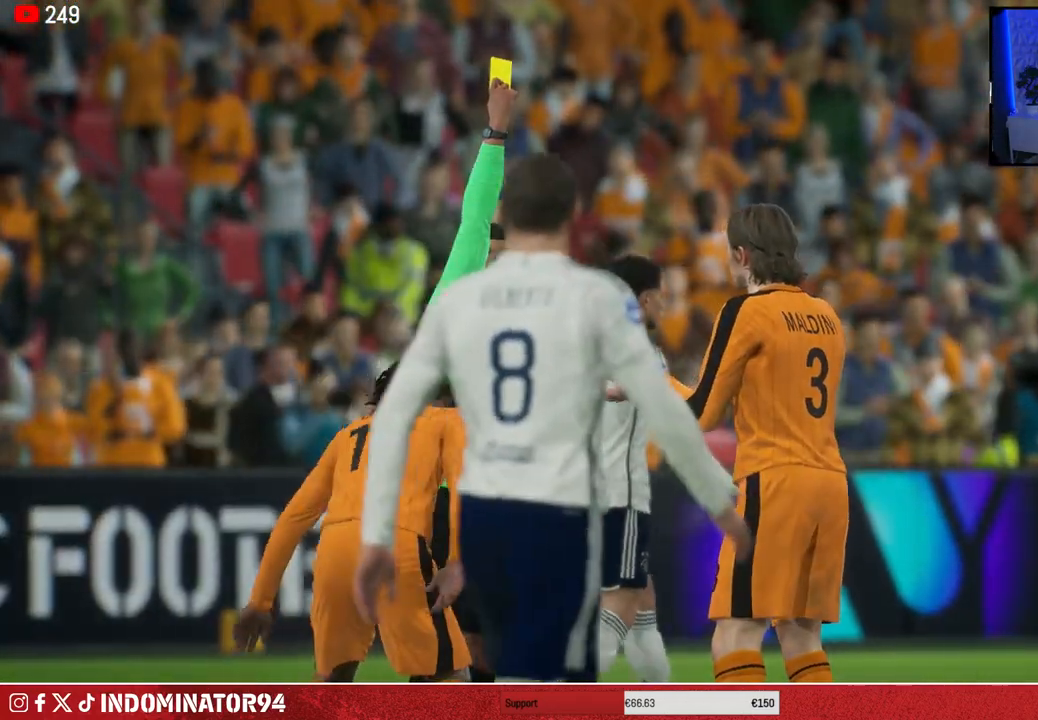
{"buttons": [], "left_stick": "center", "right_stick": "center", "events": []}
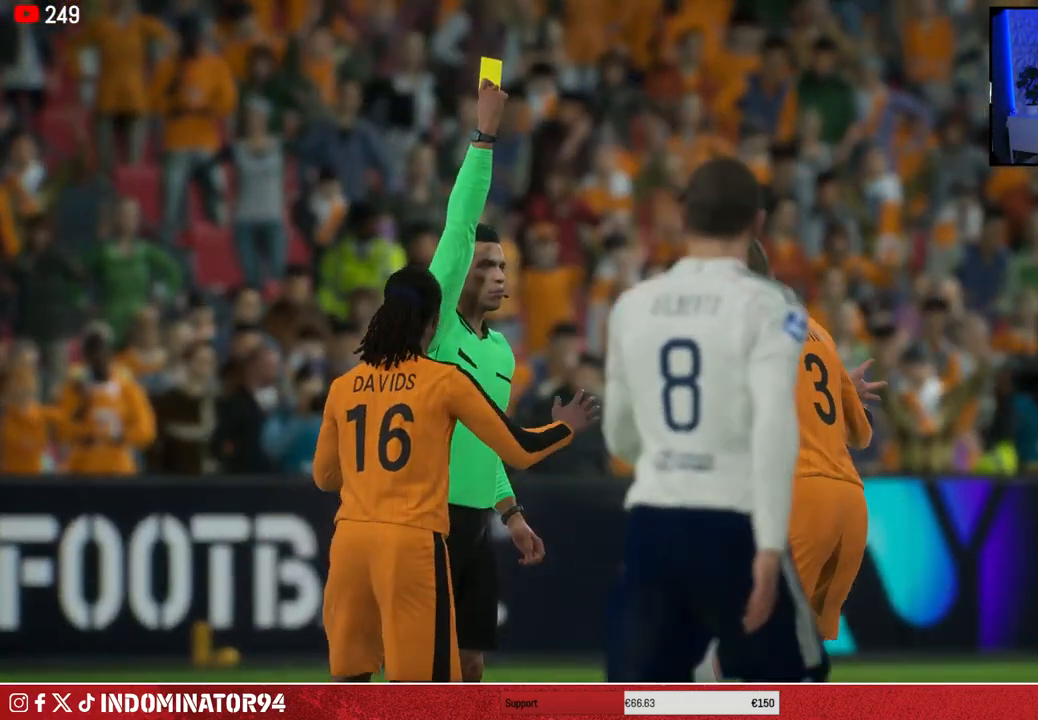
{"buttons": [], "left_stick": "center", "right_stick": "center", "events": []}
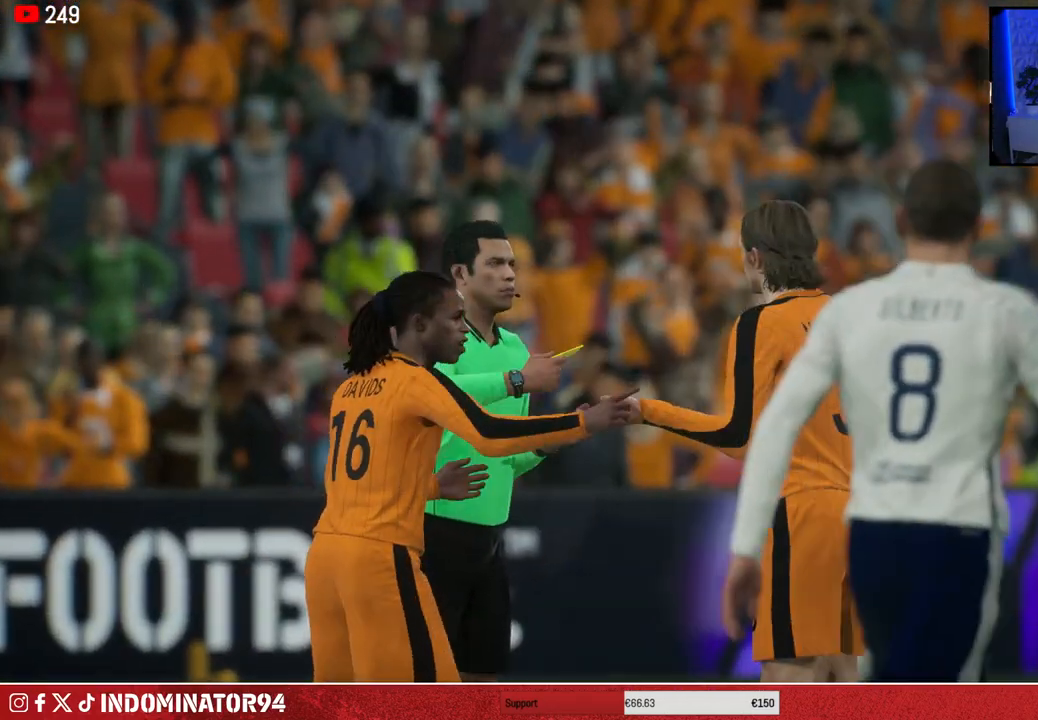
{"buttons": [], "left_stick": "center", "right_stick": "center", "events": [[367, "CROSS", "down"], [500, "CROSS", "up"]]}
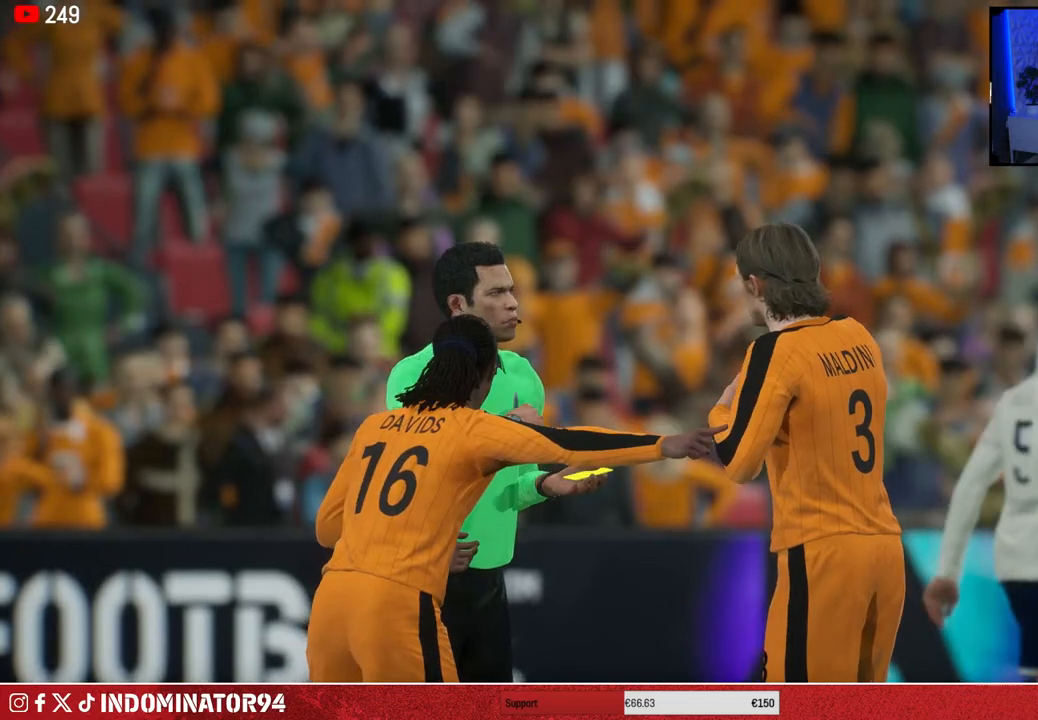
{"buttons": [], "left_stick": "center", "right_stick": "center", "events": [[83, "CROSS", "down"], [183, "CROSS", "up"]]}